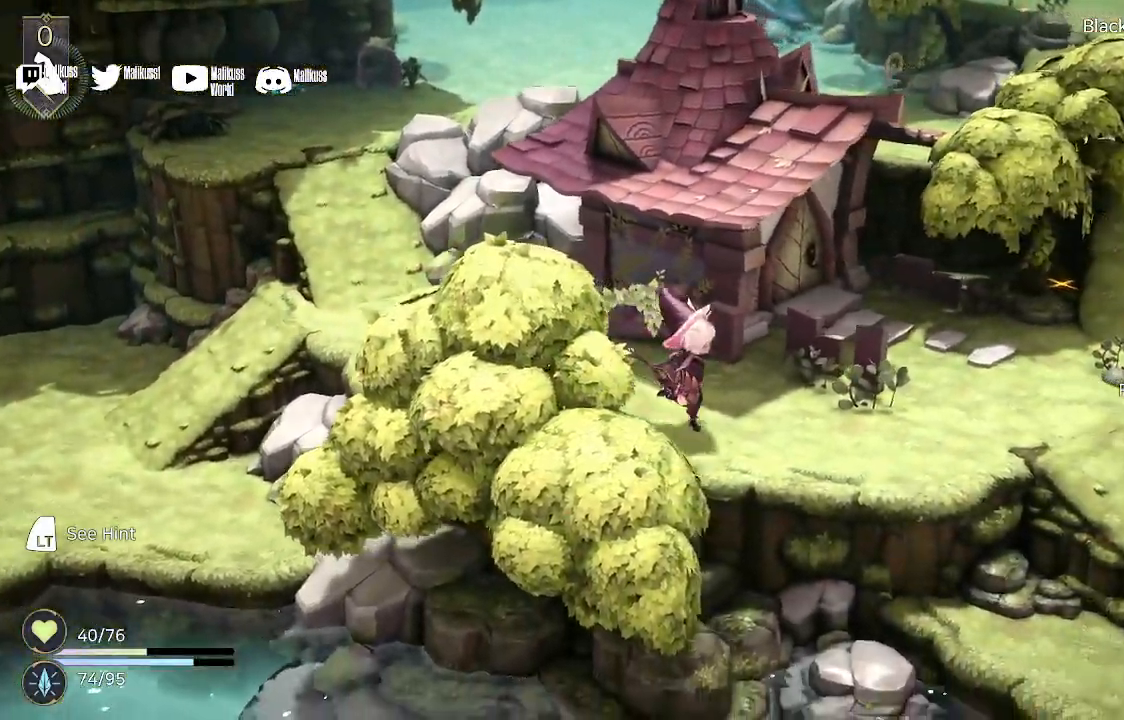
Gameplay with a controller (Xbox layout); each line is a JSON object with the inputs held at the frame after it. "events" lists button and stick changes between this image and that frame as [ms after this image, input, new state], when the widget could be followed in between.
{"buttons": [], "left_stick": "right", "right_stick": "center", "events": []}
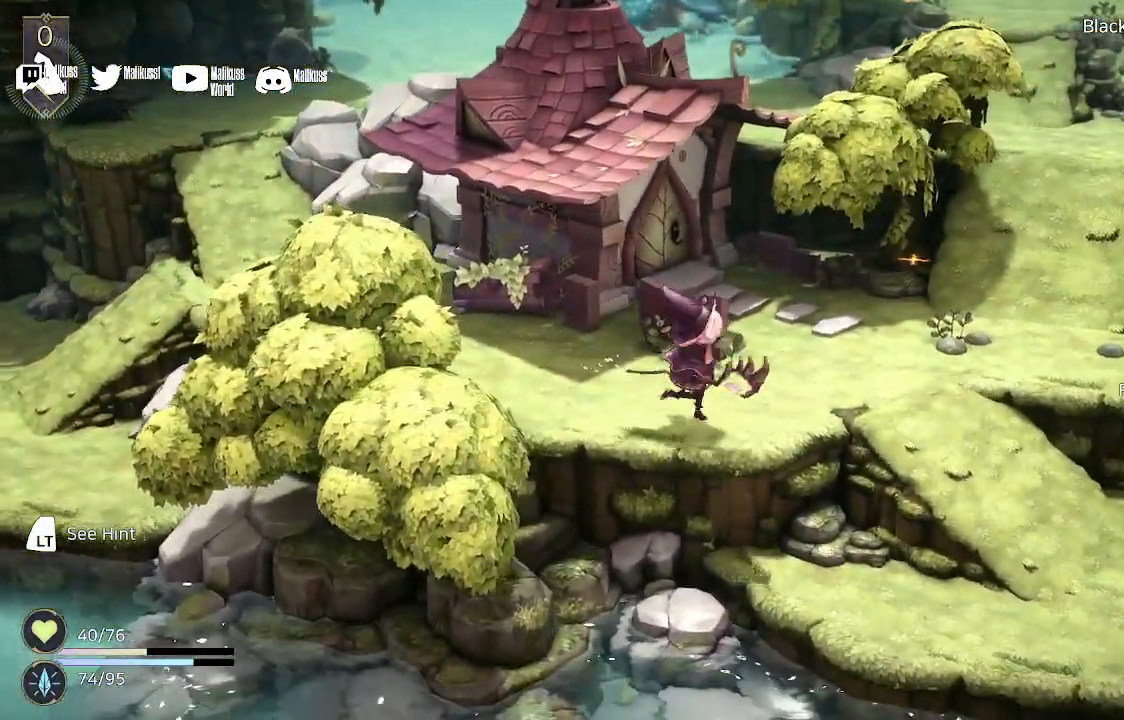
{"buttons": [], "left_stick": "right", "right_stick": "center", "events": [[200, "left_stick", "up-right"], [467, "left_stick", "right"]]}
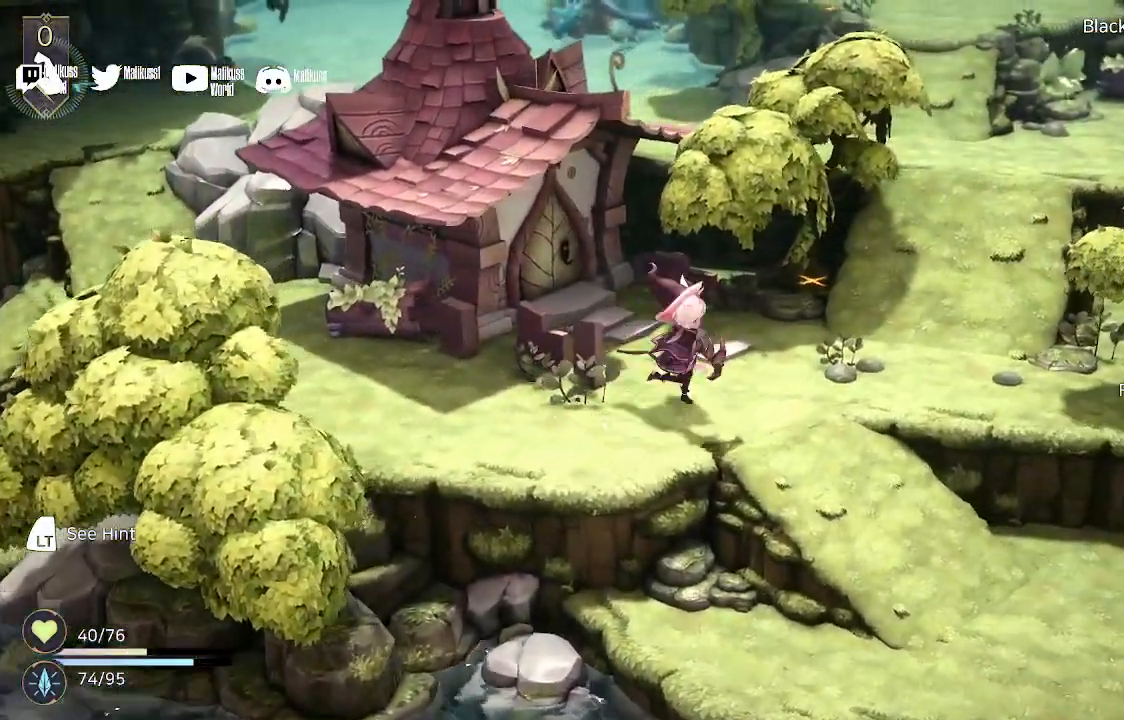
{"buttons": [], "left_stick": "down-right", "right_stick": "center", "events": [[500, "left_stick", "down-right"]]}
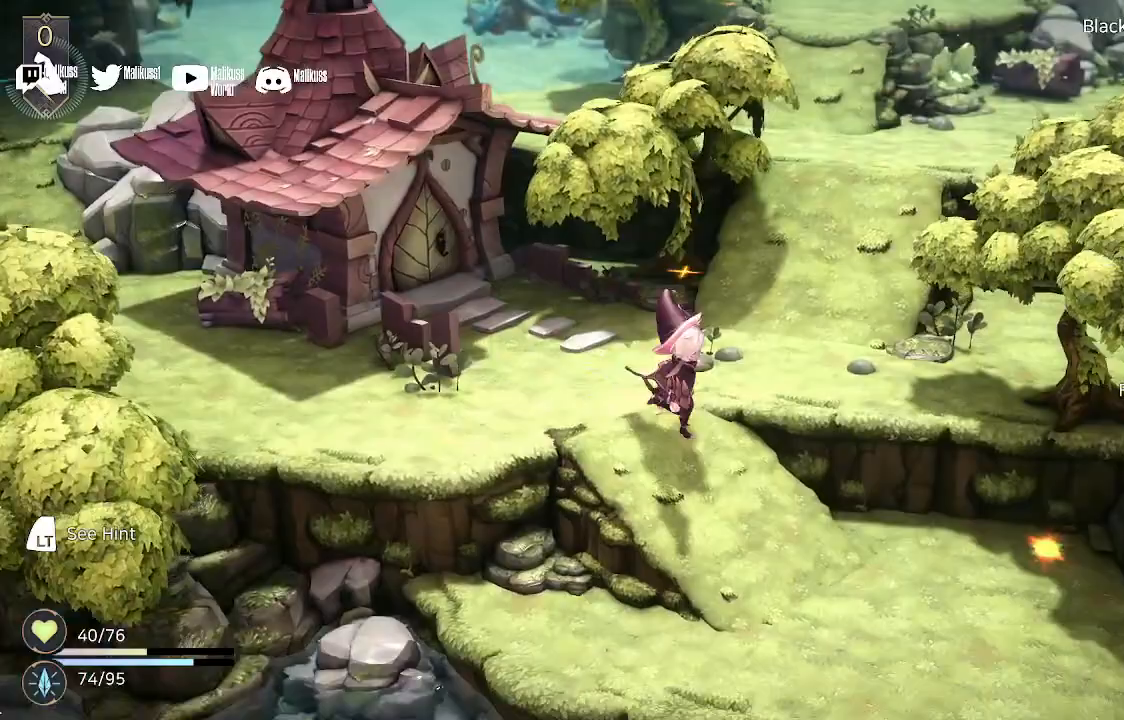
{"buttons": [], "left_stick": "down-right", "right_stick": "center", "events": []}
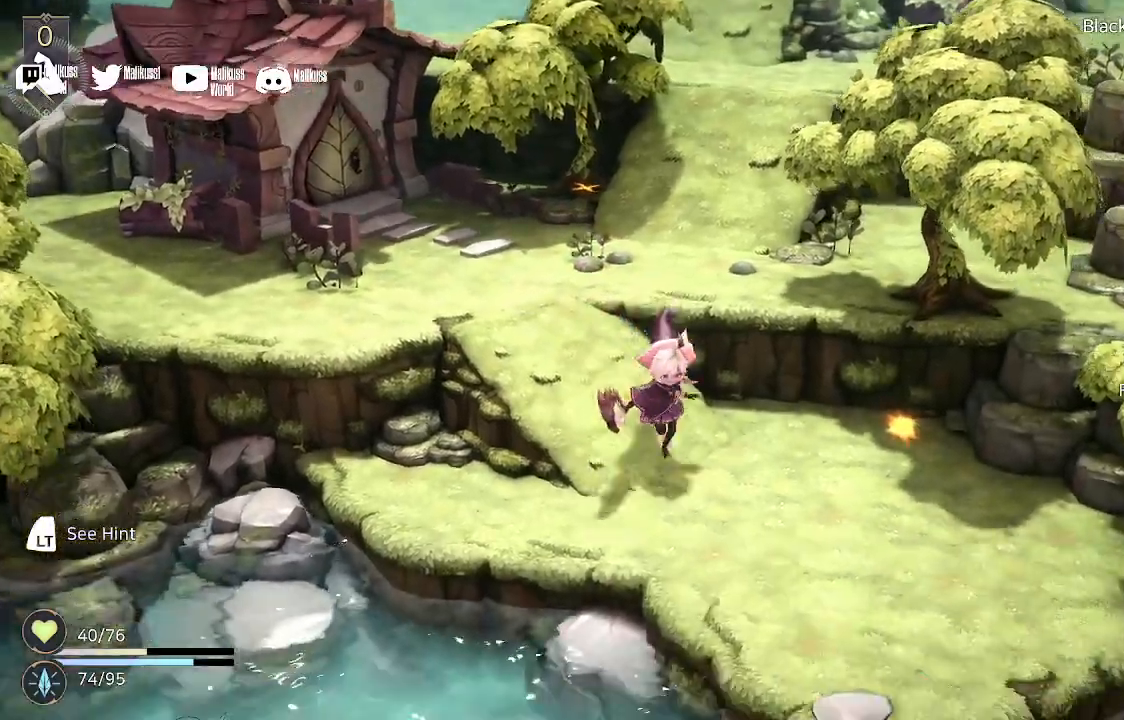
{"buttons": [], "left_stick": "right", "right_stick": "center", "events": [[267, "left_stick", "right"]]}
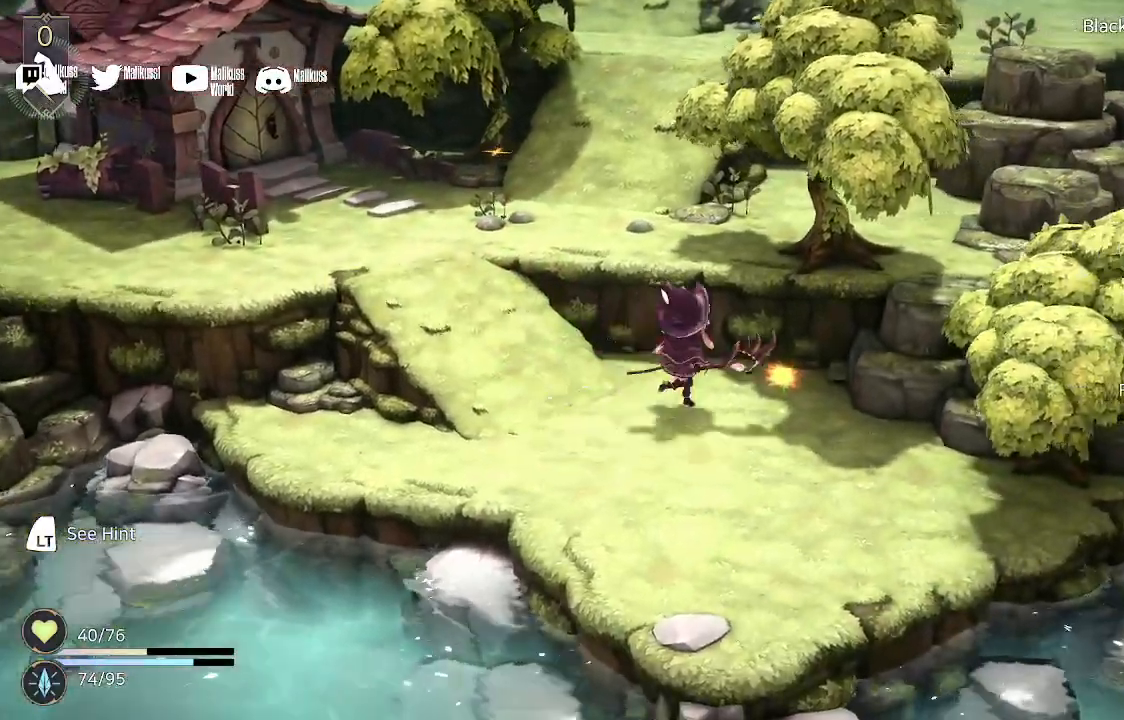
{"buttons": [], "left_stick": "down-right", "right_stick": "center", "events": [[333, "left_stick", "down-right"]]}
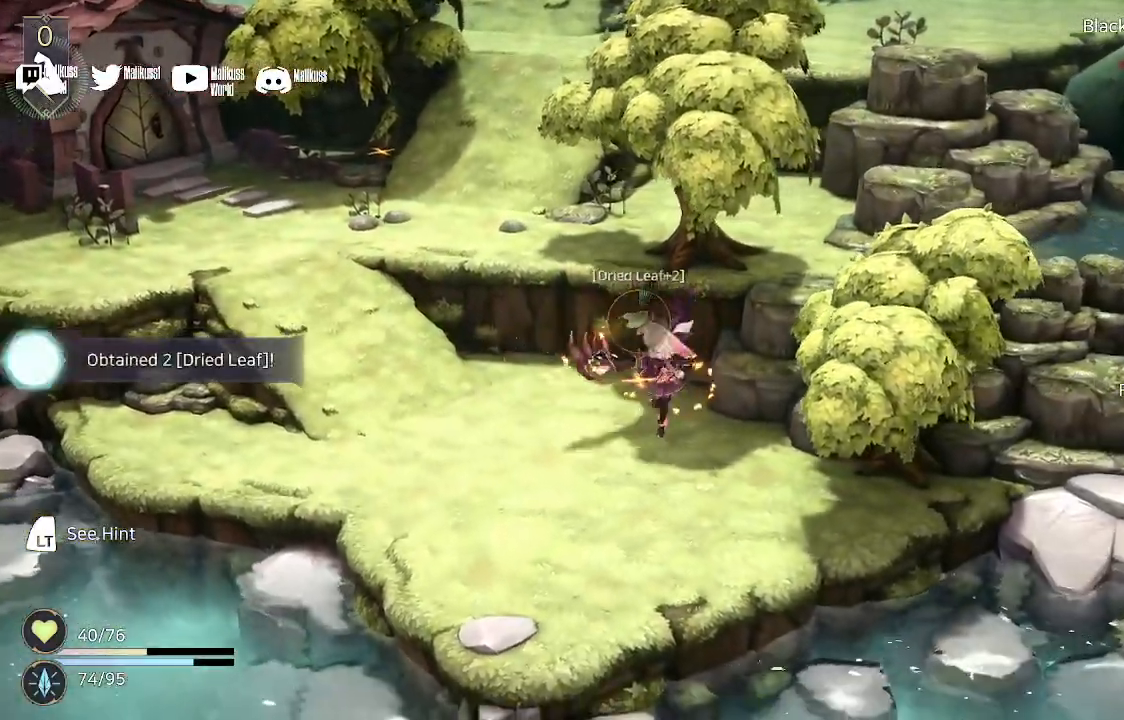
{"buttons": [], "left_stick": "down-left", "right_stick": "center", "events": [[67, "left_stick", "down-left"]]}